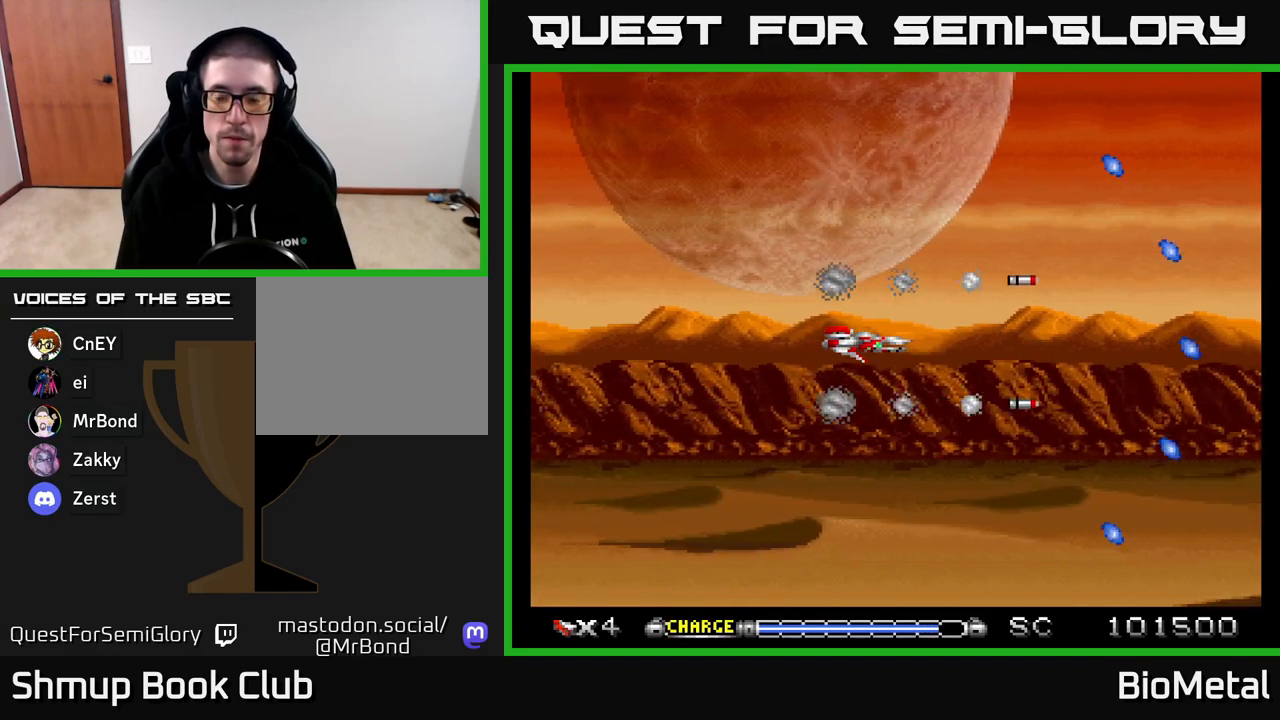
Gameplay with a controller (Xbox layout); each line is a JSON object with the inputs held at the frame after it. "events" lists button and stick changes between this image and that frame as [ms after this image, input, new state], when the widget could be followed in between. Not read: left_stick.
{"buttons": ["A"], "right_stick": "center", "events": []}
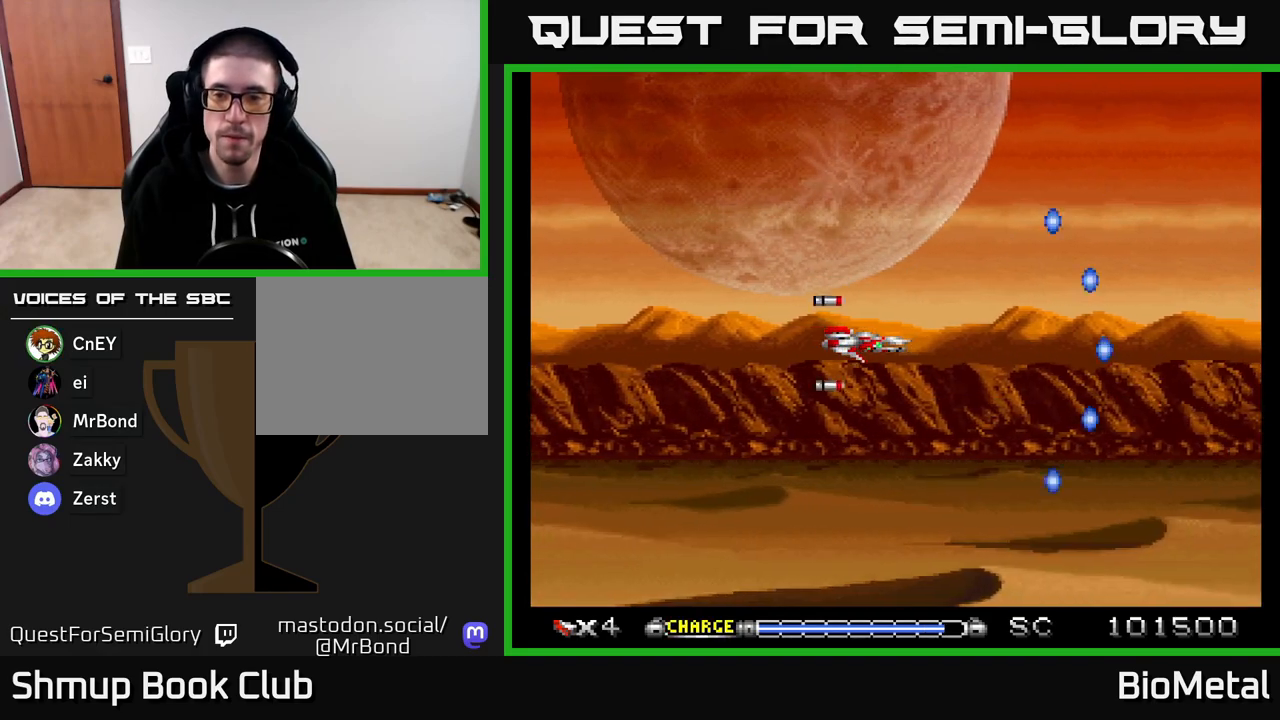
{"buttons": ["A"], "right_stick": "center", "events": []}
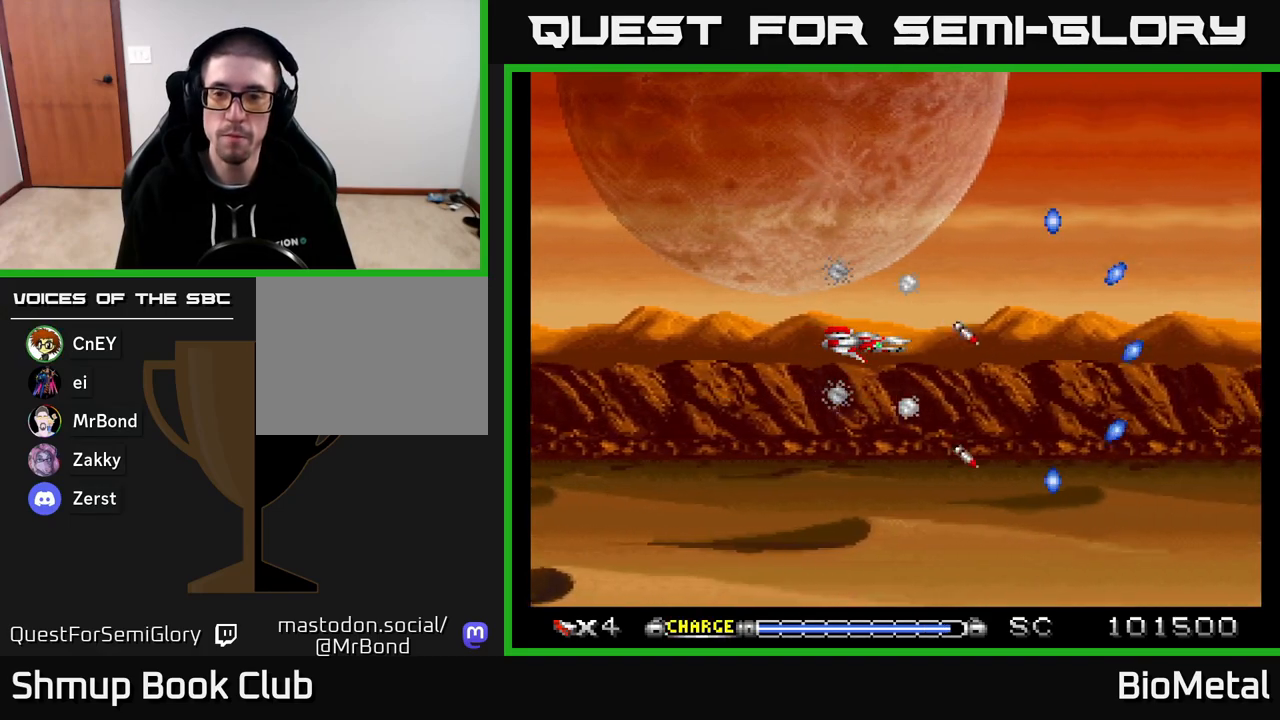
{"buttons": ["A"], "right_stick": "center", "events": []}
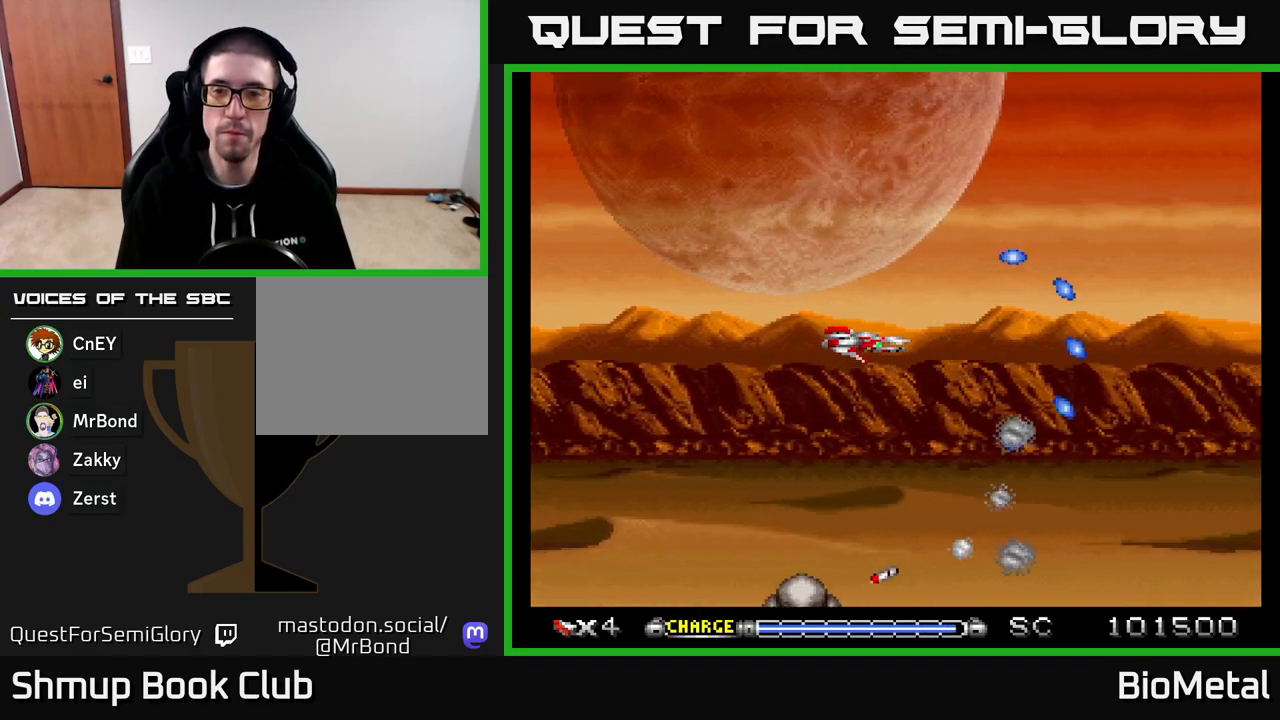
{"buttons": ["A"], "right_stick": "center", "events": []}
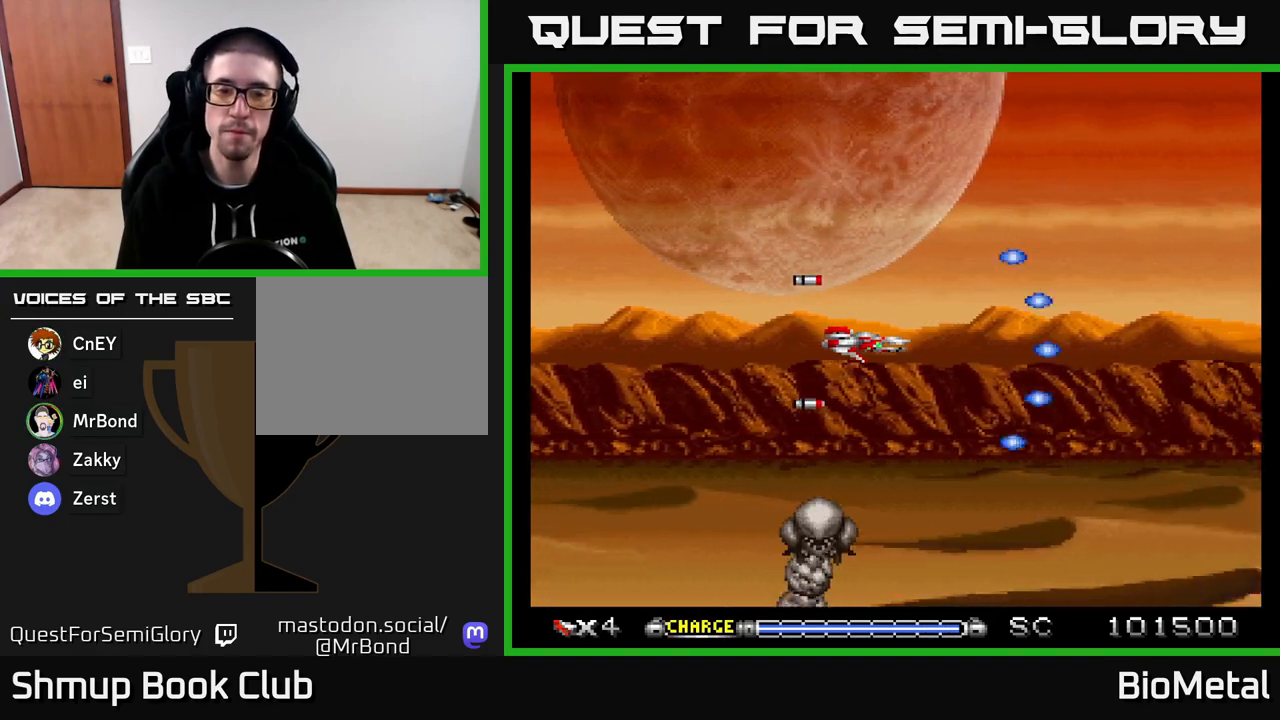
{"buttons": ["A", "DPAD_DOWN", "DPAD_LEFT"], "right_stick": "center", "events": [[100, "DPAD_LEFT", "down"], [350, "DPAD_DOWN", "down"]]}
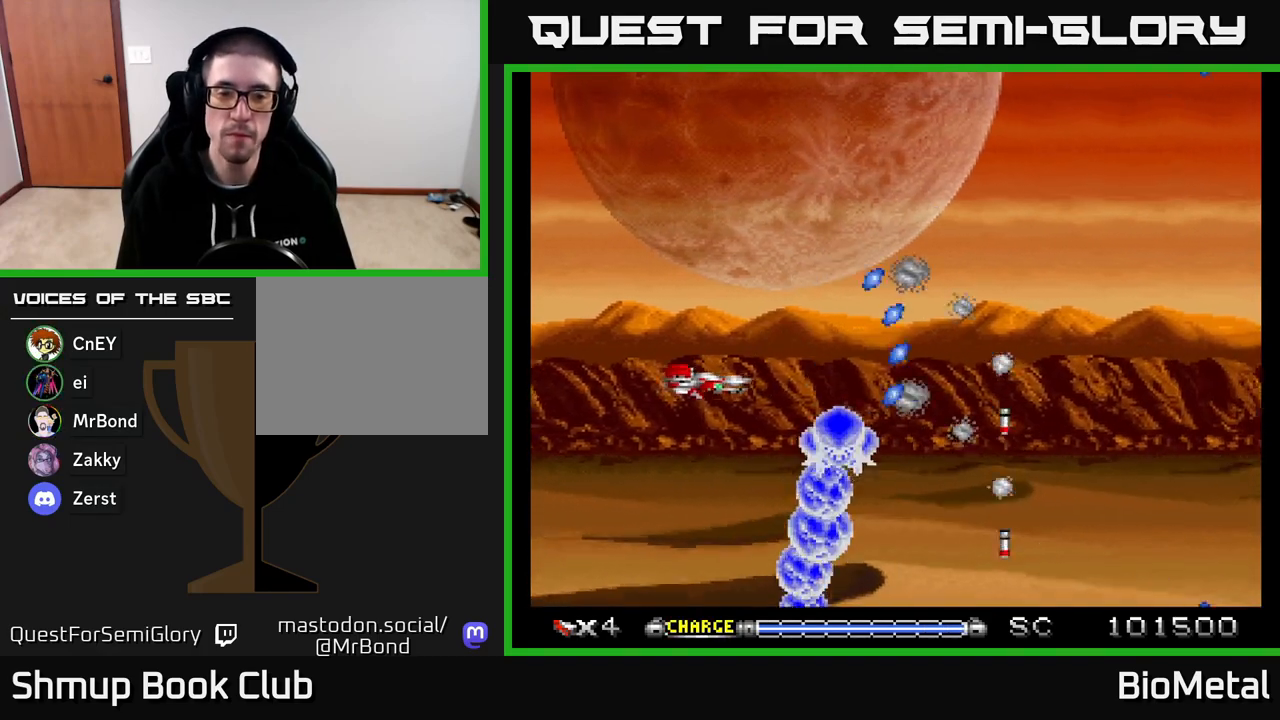
{"buttons": ["A"], "right_stick": "center", "events": [[50, "DPAD_DOWN", "up"], [83, "DPAD_LEFT", "up"], [233, "DPAD_UP", "down"], [350, "DPAD_UP", "up"]]}
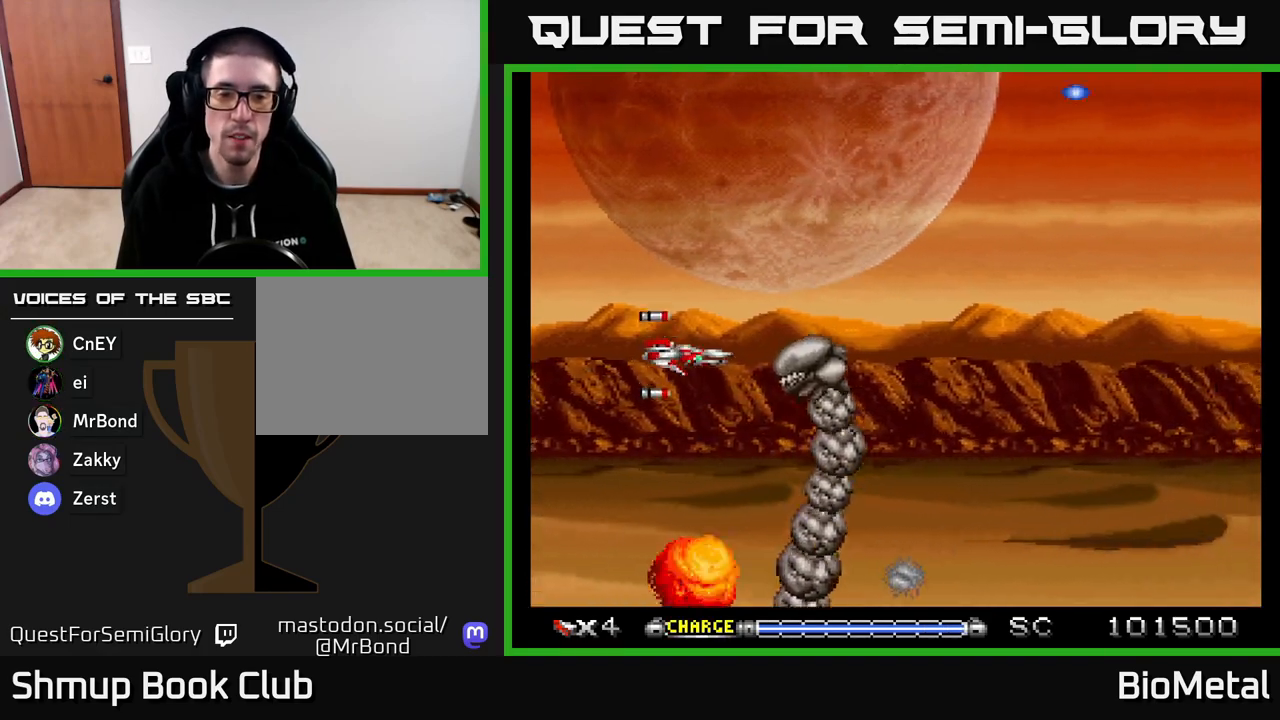
{"buttons": ["A"], "right_stick": "center", "events": [[17, "DPAD_UP", "down"], [100, "DPAD_UP", "up"], [167, "DPAD_LEFT", "down"], [200, "DPAD_UP", "down"], [267, "DPAD_UP", "up"], [283, "DPAD_LEFT", "up"], [367, "DPAD_LEFT", "down"], [483, "DPAD_LEFT", "up"]]}
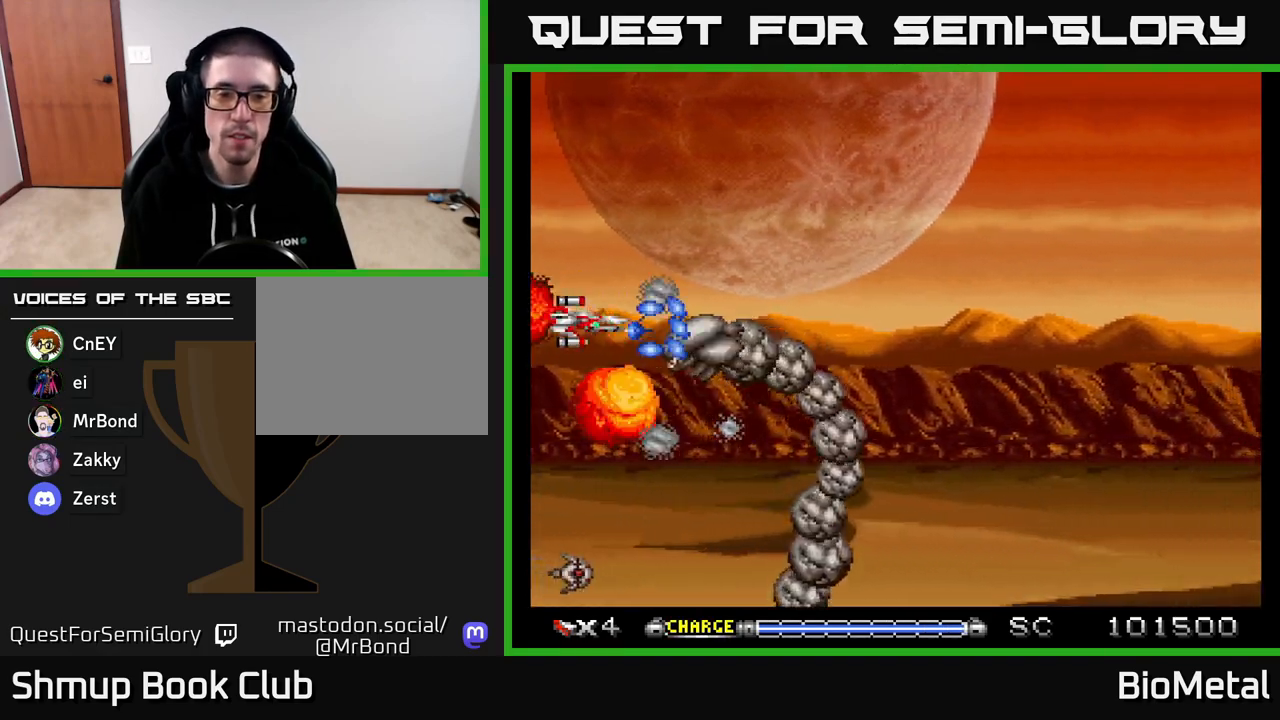
{"buttons": ["A", "DPAD_RIGHT"], "right_stick": "center", "events": [[50, "DPAD_LEFT", "down"], [83, "DPAD_UP", "down"], [150, "DPAD_LEFT", "up"], [417, "DPAD_UP", "up"], [433, "DPAD_RIGHT", "down"]]}
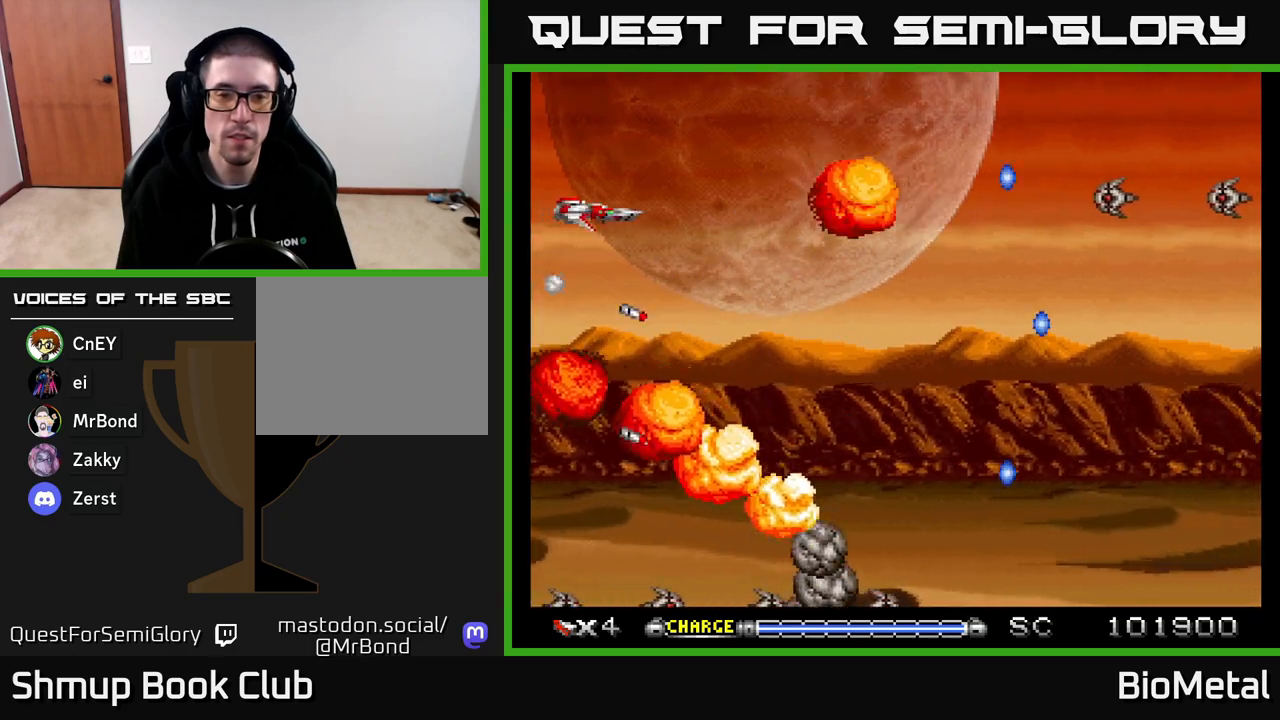
{"buttons": ["A", "DPAD_DOWN"], "right_stick": "center", "events": [[150, "DPAD_DOWN", "down"], [367, "DPAD_RIGHT", "up"]]}
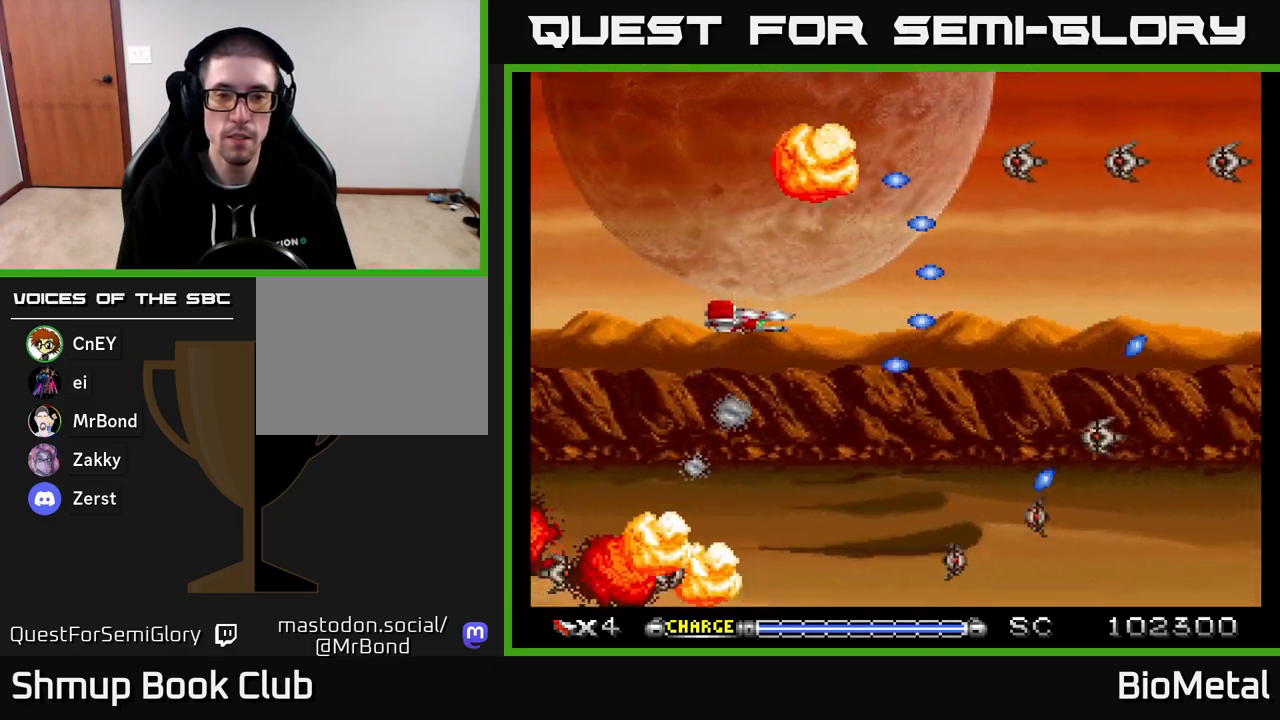
{"buttons": ["A"], "right_stick": "center", "events": [[50, "DPAD_RIGHT", "down"], [100, "DPAD_DOWN", "up"], [133, "DPAD_RIGHT", "up"]]}
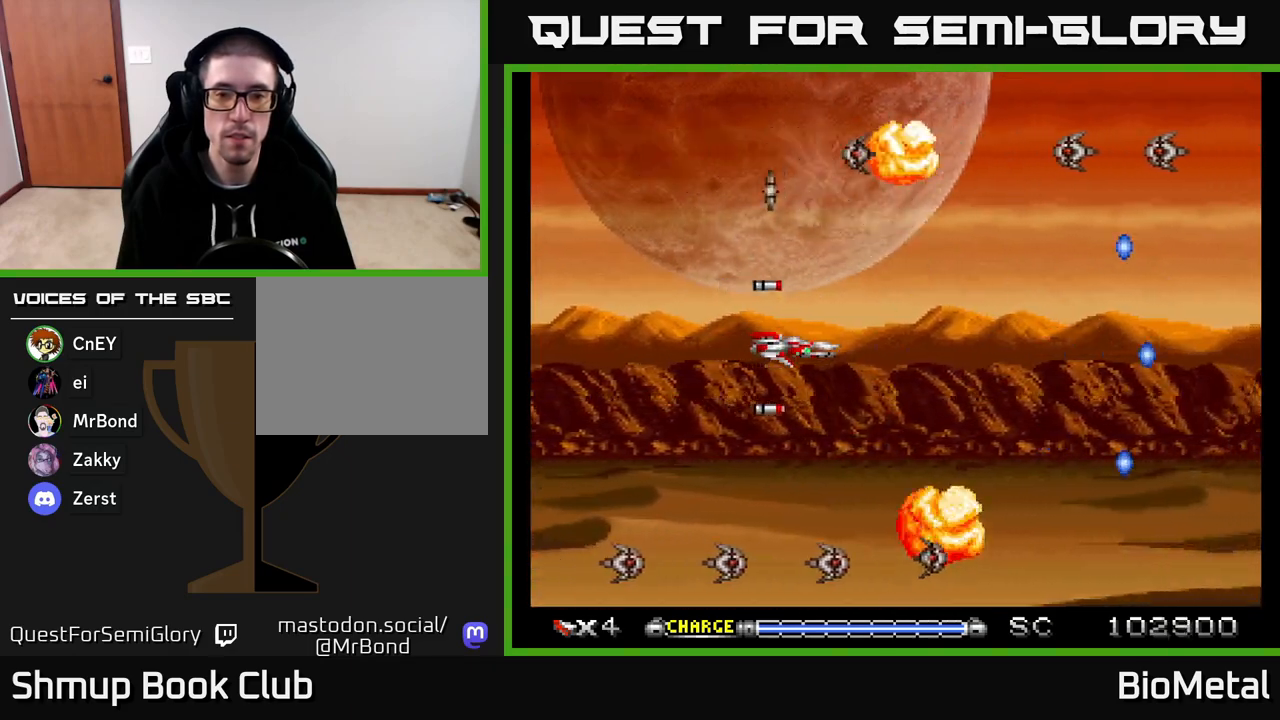
{"buttons": ["A"], "right_stick": "center", "events": []}
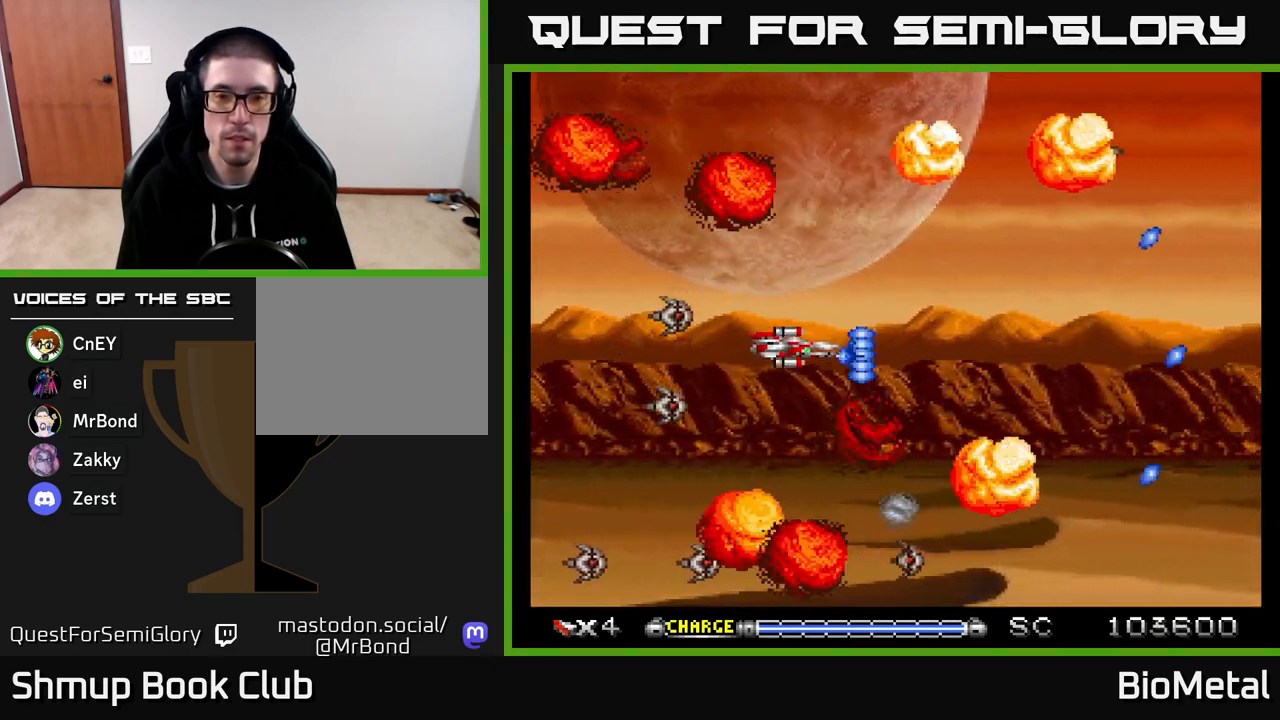
{"buttons": ["A"], "right_stick": "center", "events": []}
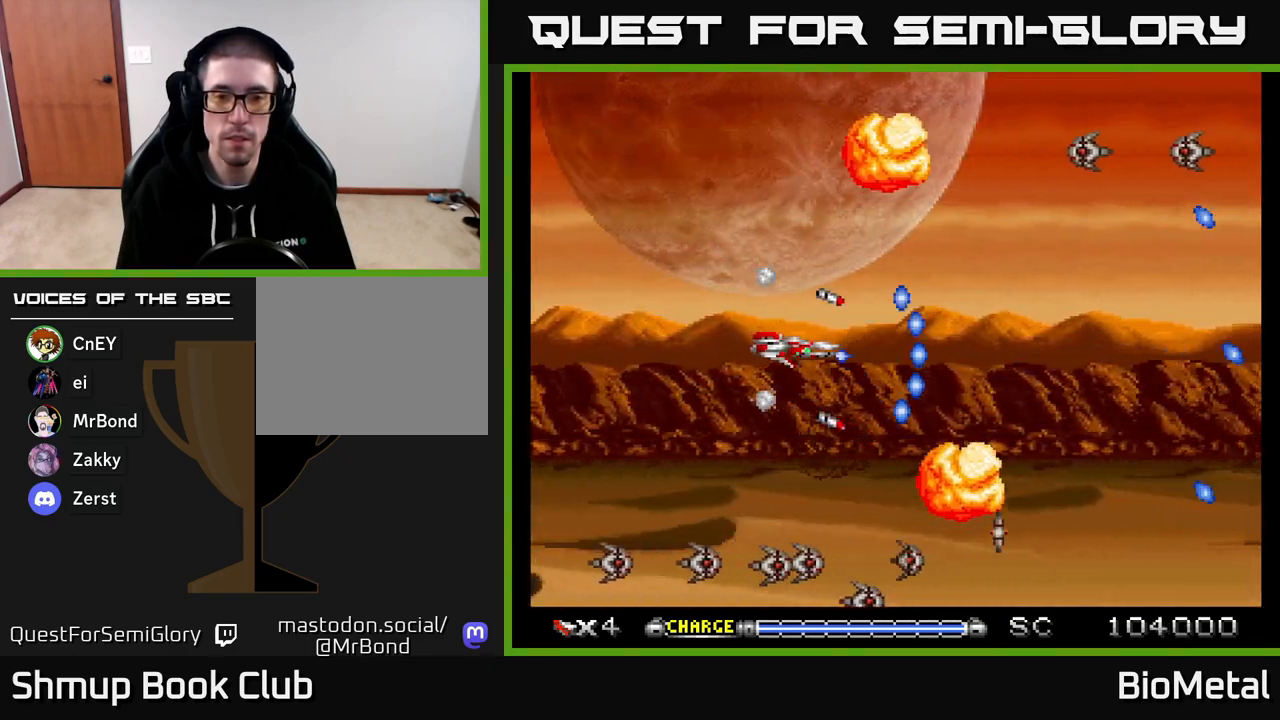
{"buttons": ["A"], "right_stick": "center", "events": []}
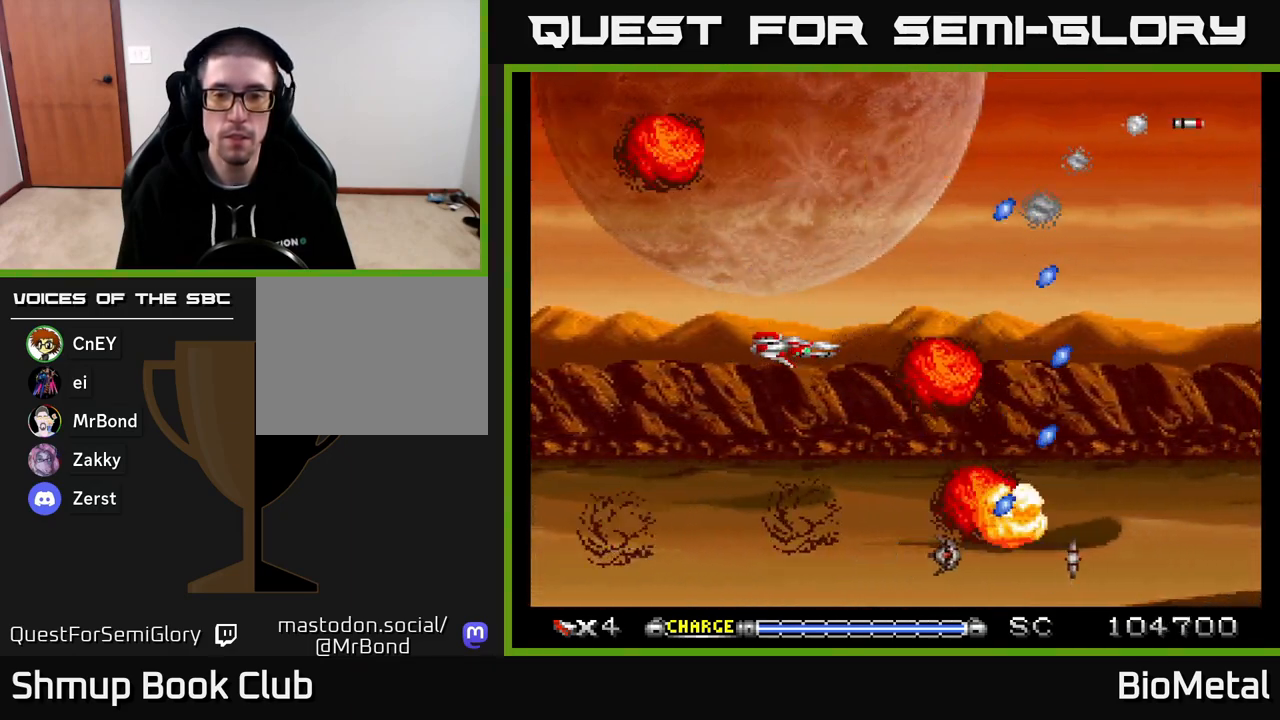
{"buttons": ["A"], "right_stick": "center", "events": []}
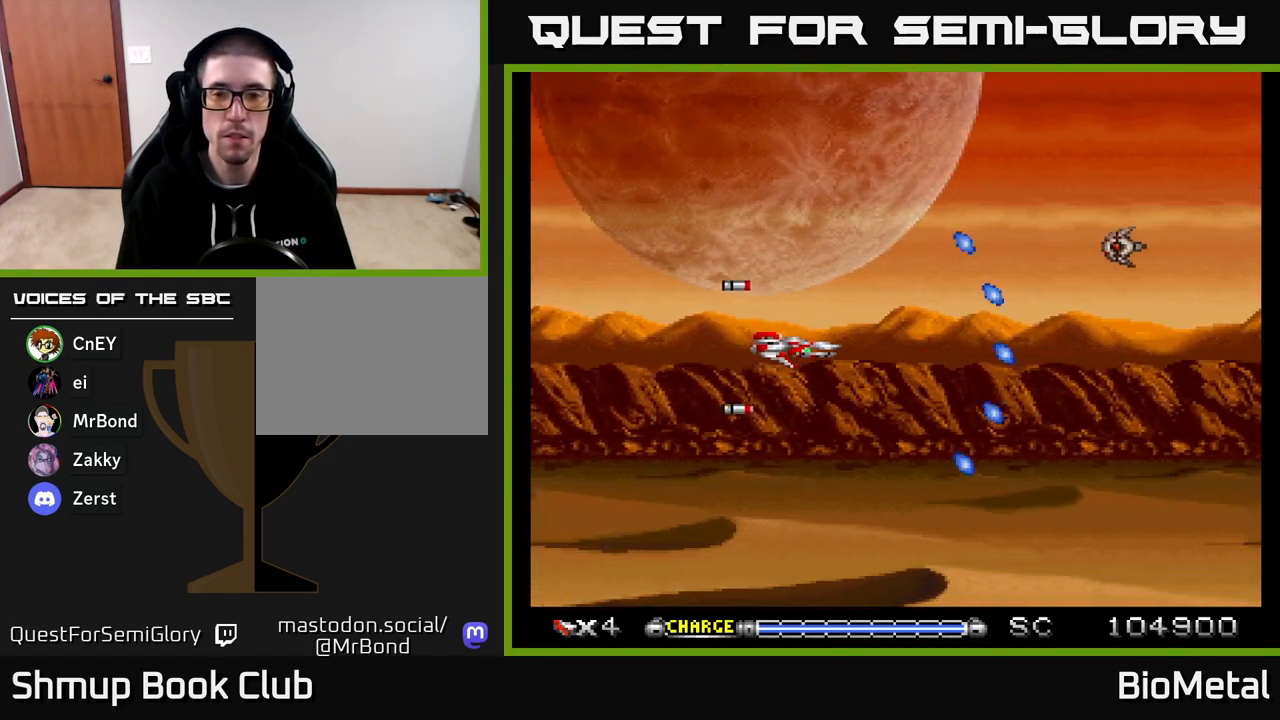
{"buttons": ["A"], "right_stick": "center", "events": []}
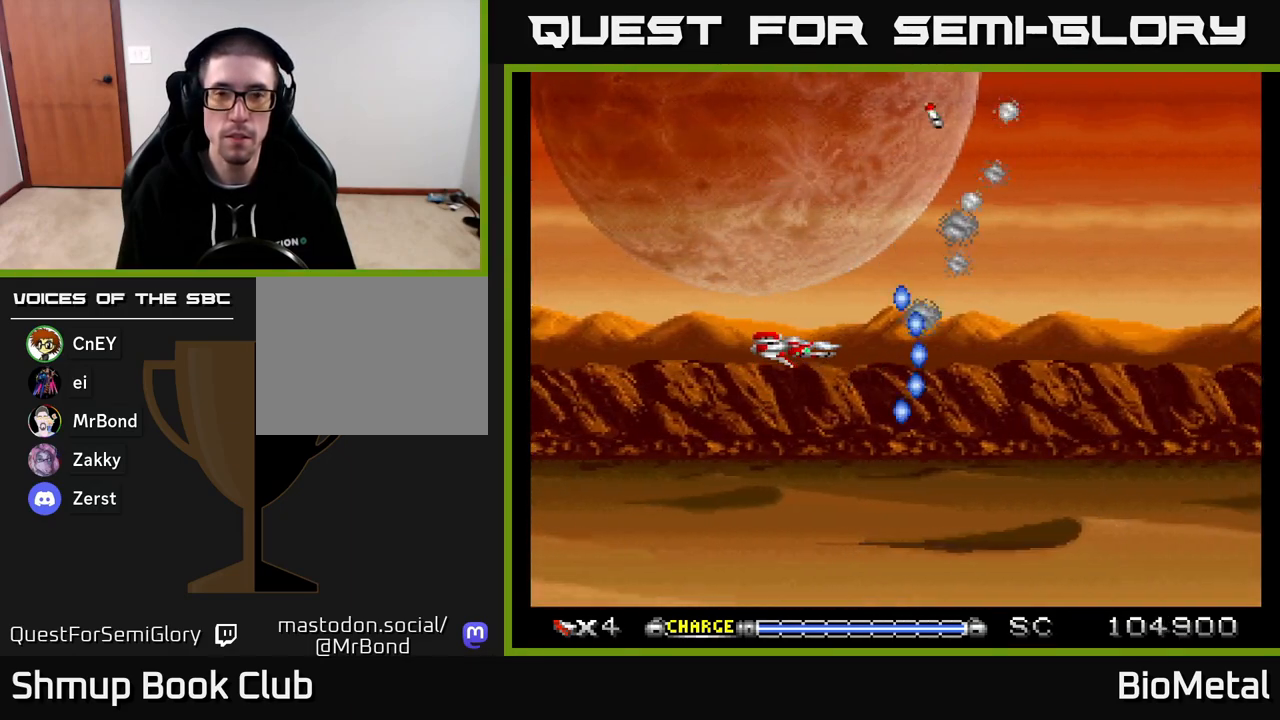
{"buttons": ["A"], "right_stick": "center", "events": []}
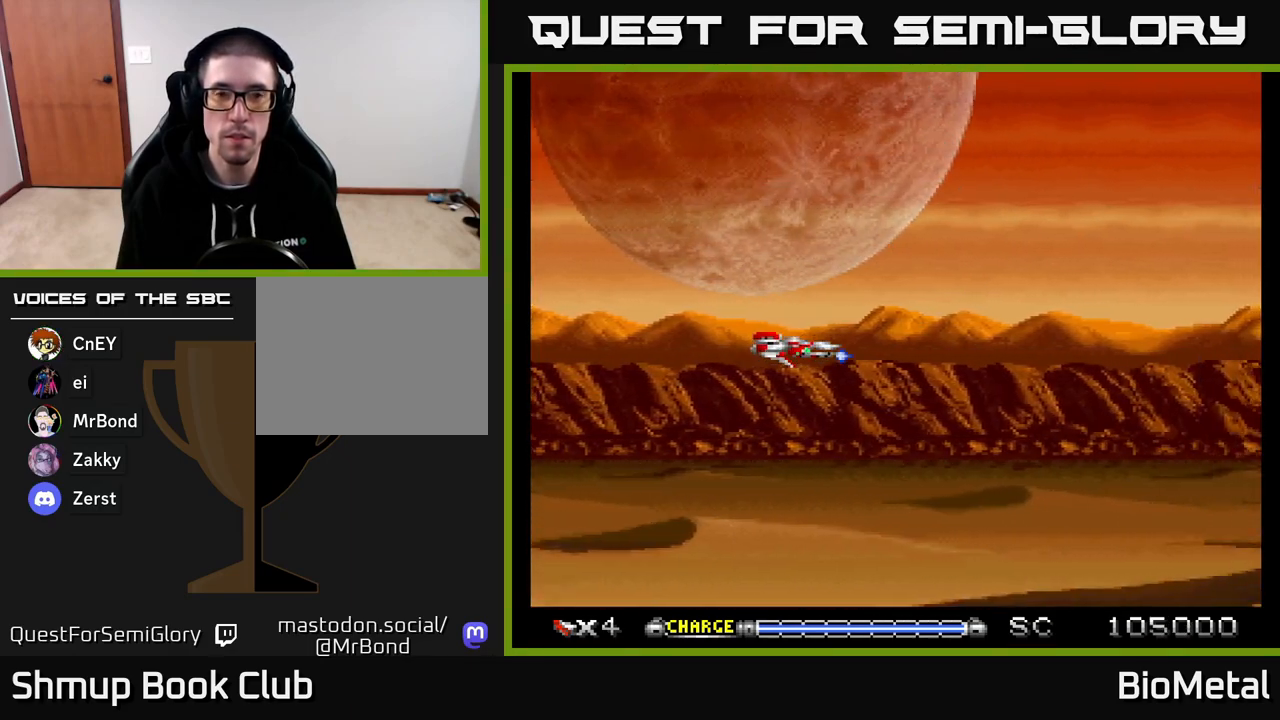
{"buttons": ["A"], "right_stick": "center", "events": []}
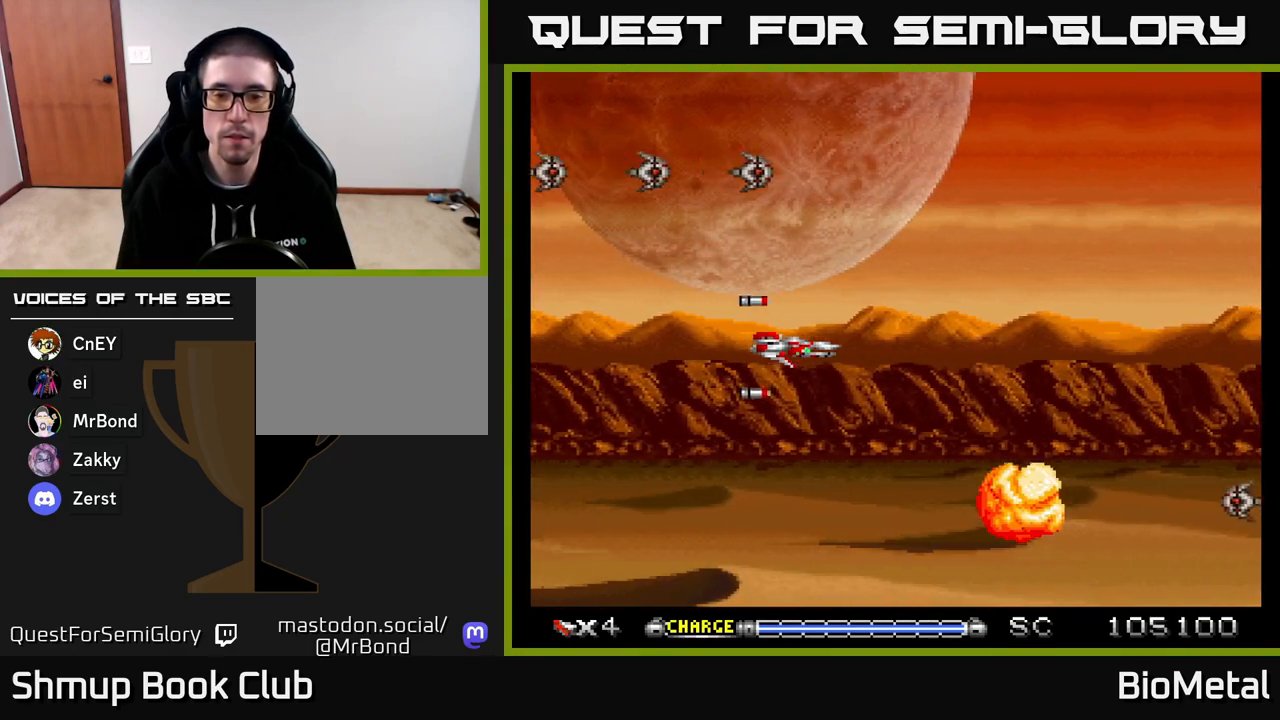
{"buttons": ["A"], "right_stick": "center", "events": []}
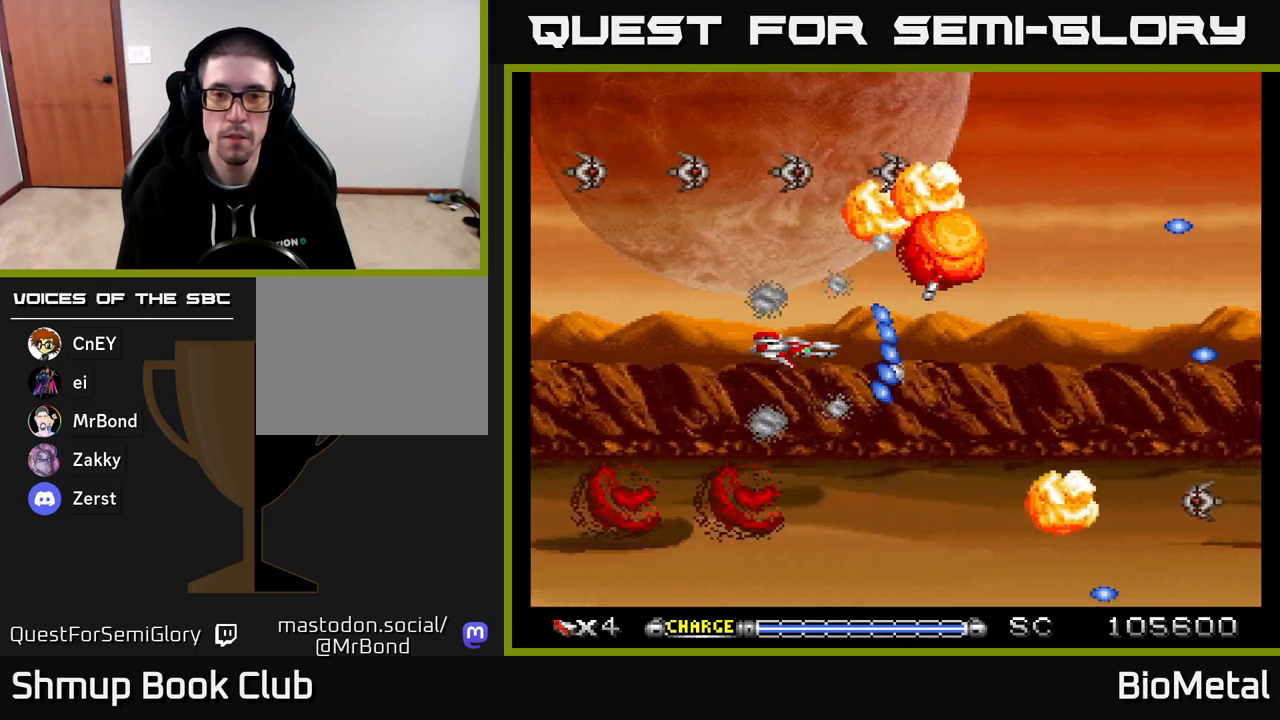
{"buttons": ["A"], "right_stick": "center", "events": []}
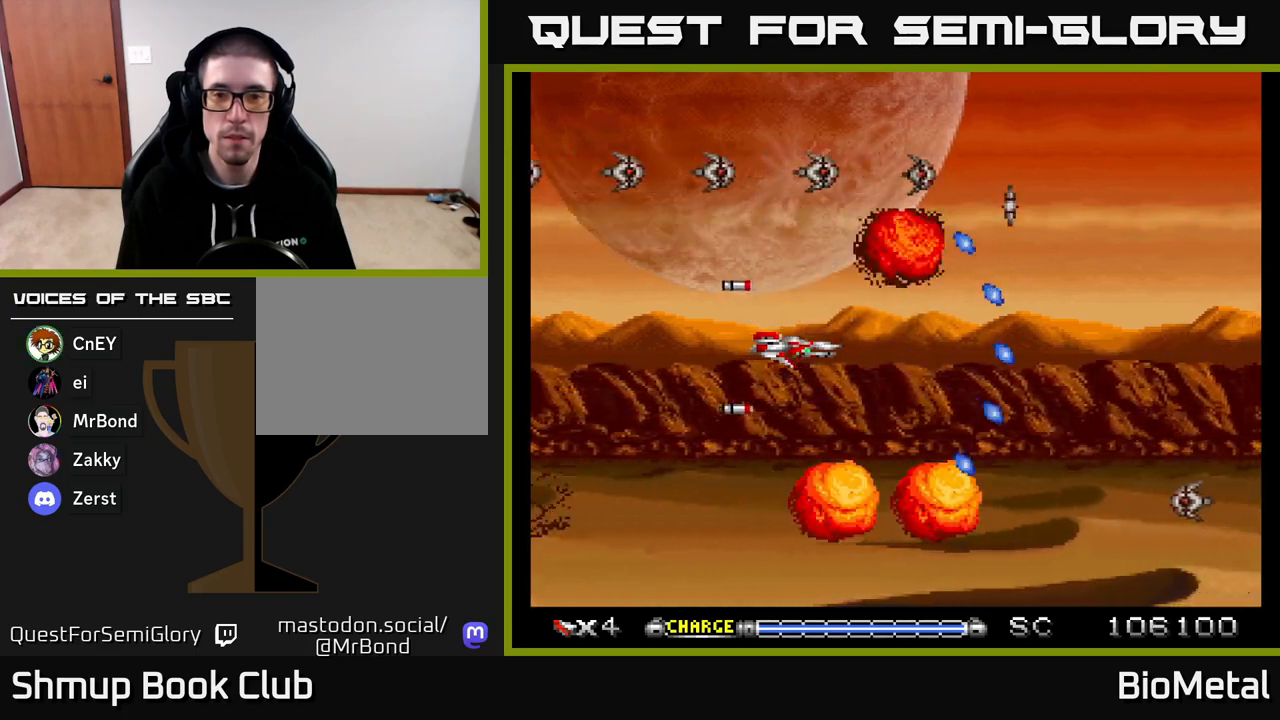
{"buttons": ["A"], "right_stick": "center", "events": []}
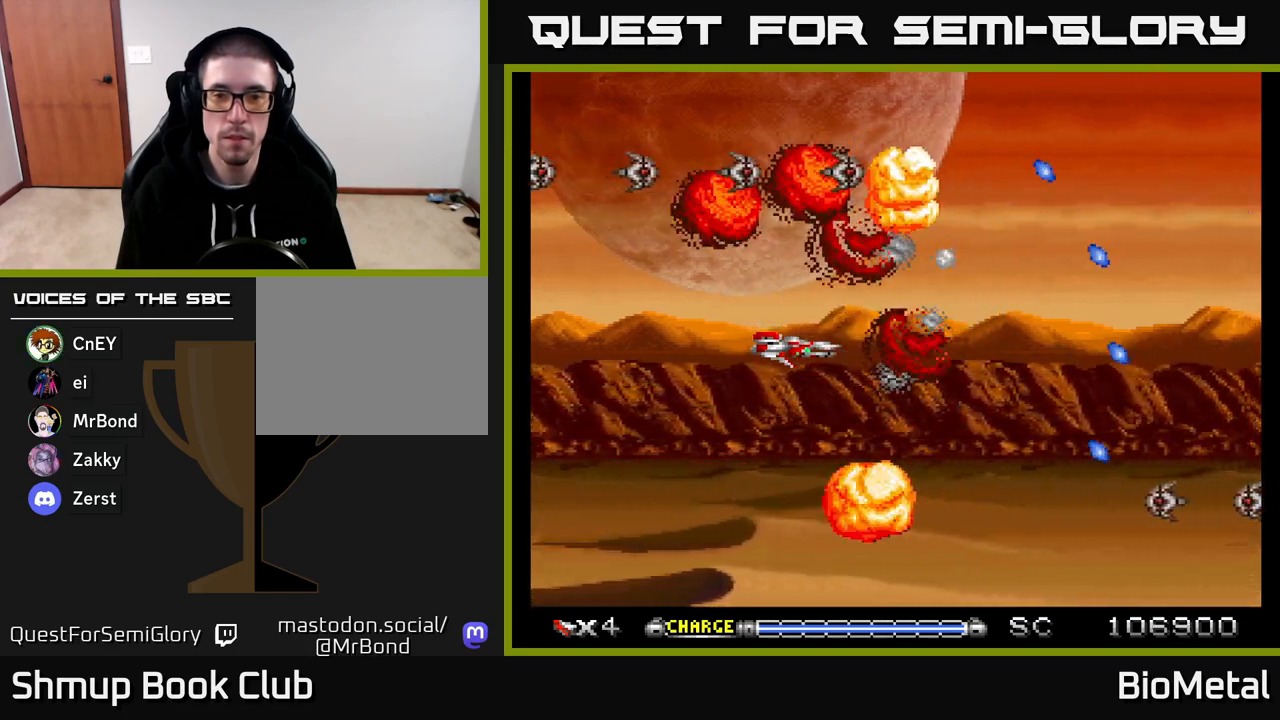
{"buttons": ["A"], "right_stick": "center", "events": []}
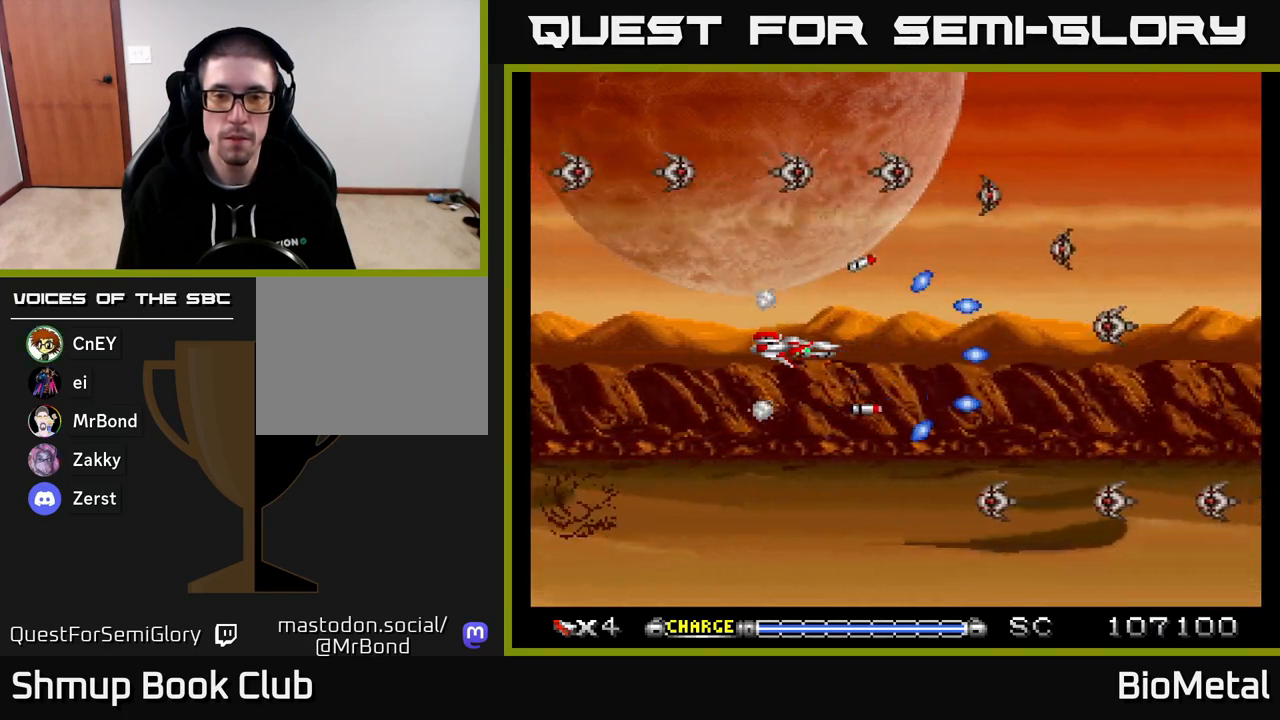
{"buttons": ["A"], "right_stick": "center", "events": []}
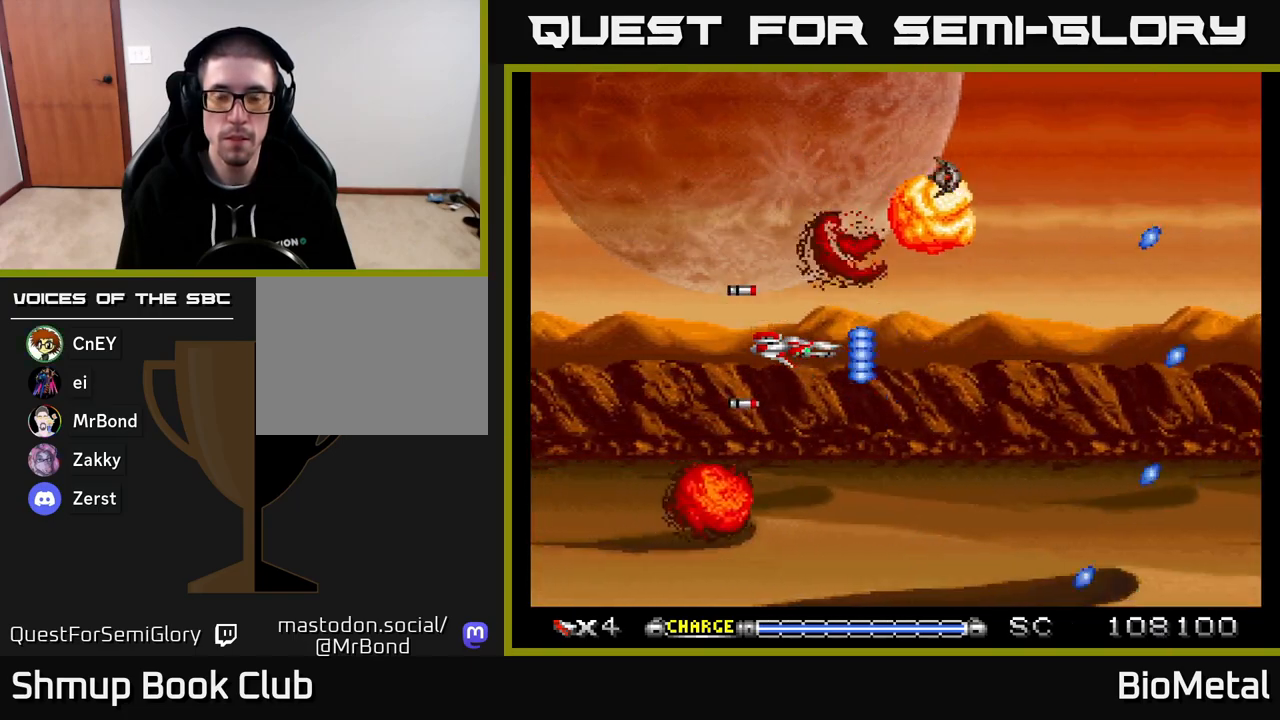
{"buttons": ["A"], "right_stick": "center", "events": []}
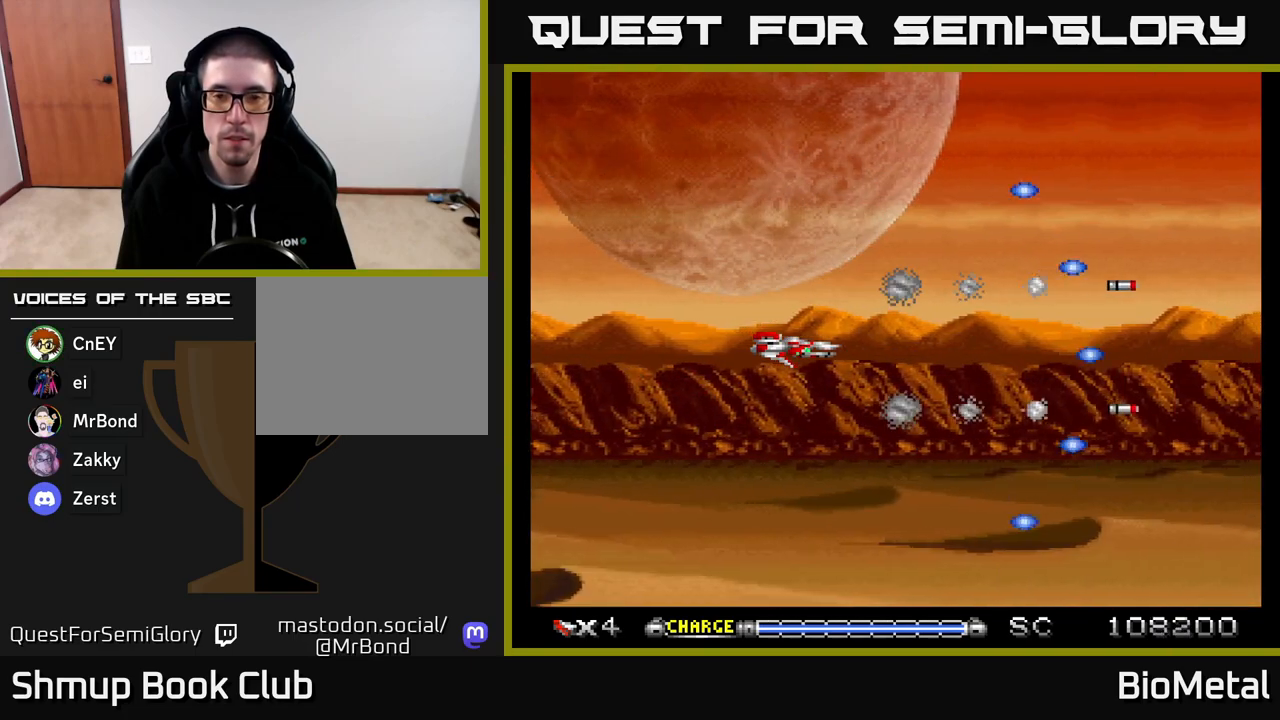
{"buttons": ["A"], "right_stick": "center", "events": [[317, "DPAD_UP", "down"], [350, "DPAD_UP", "up"]]}
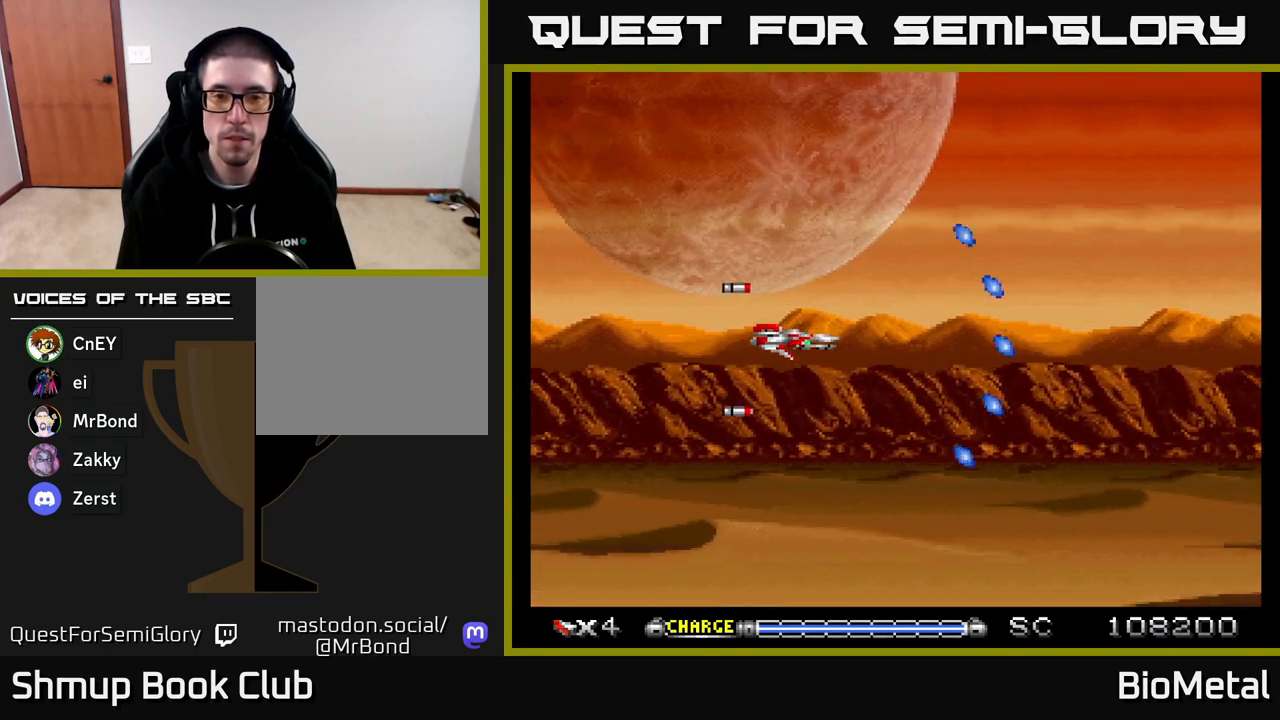
{"buttons": ["A"], "right_stick": "center", "events": []}
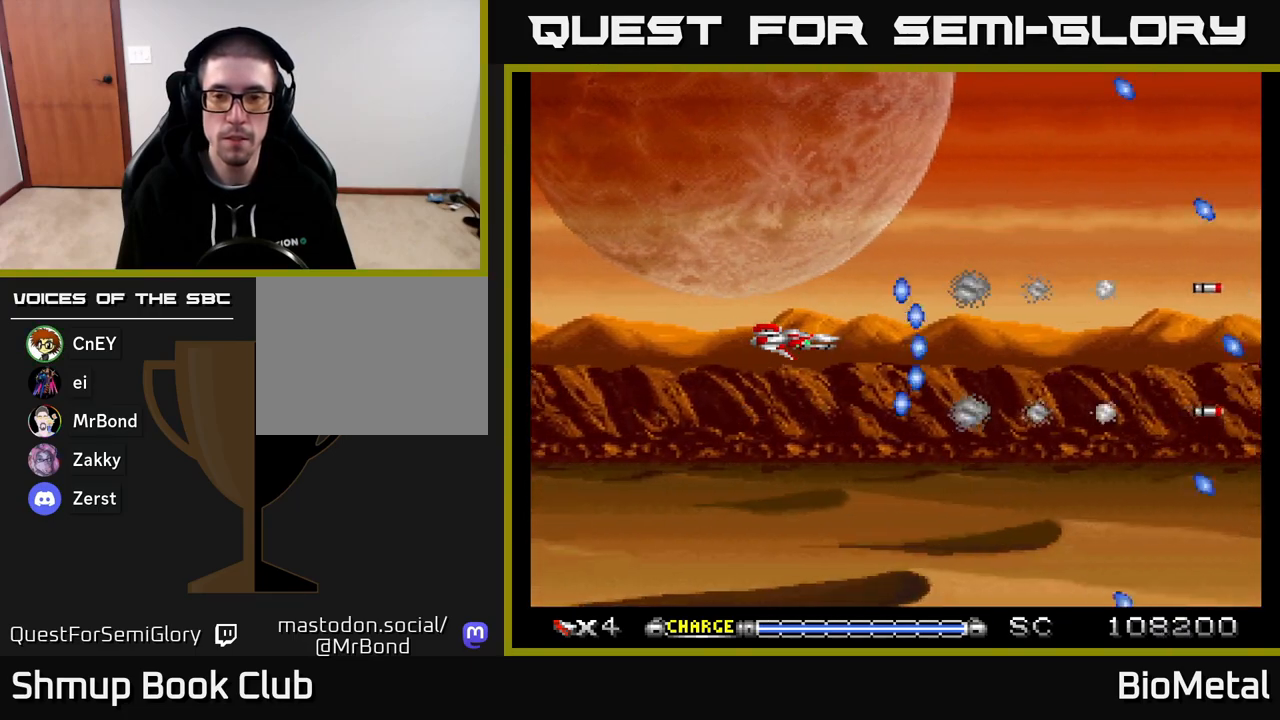
{"buttons": ["A"], "right_stick": "center", "events": []}
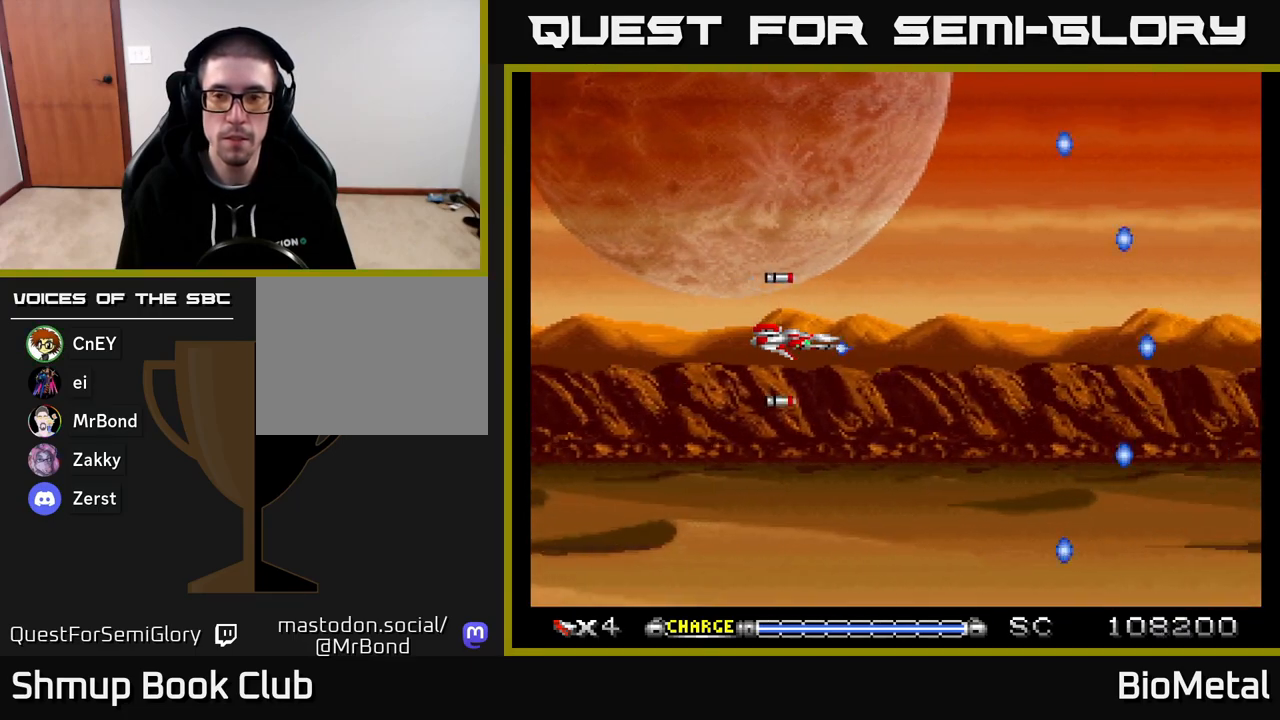
{"buttons": ["A"], "right_stick": "center", "events": [[67, "DPAD_RIGHT", "down"], [283, "DPAD_RIGHT", "up"]]}
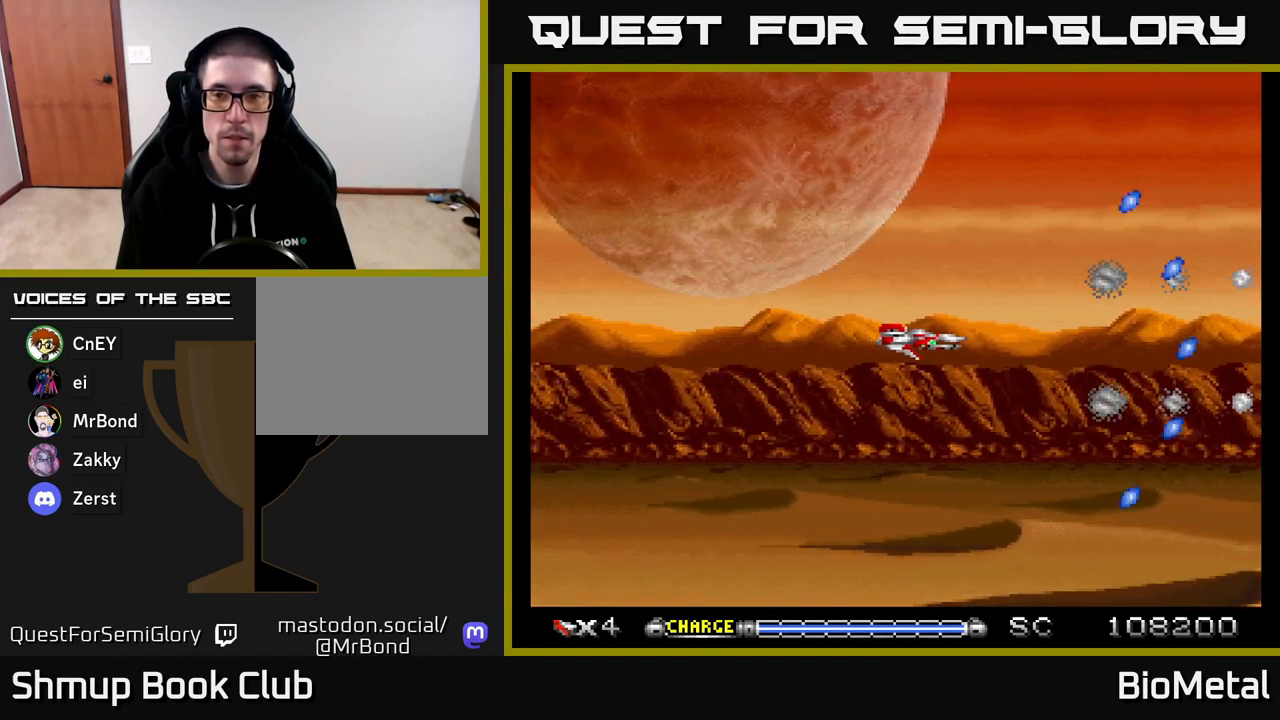
{"buttons": ["A"], "right_stick": "center", "events": []}
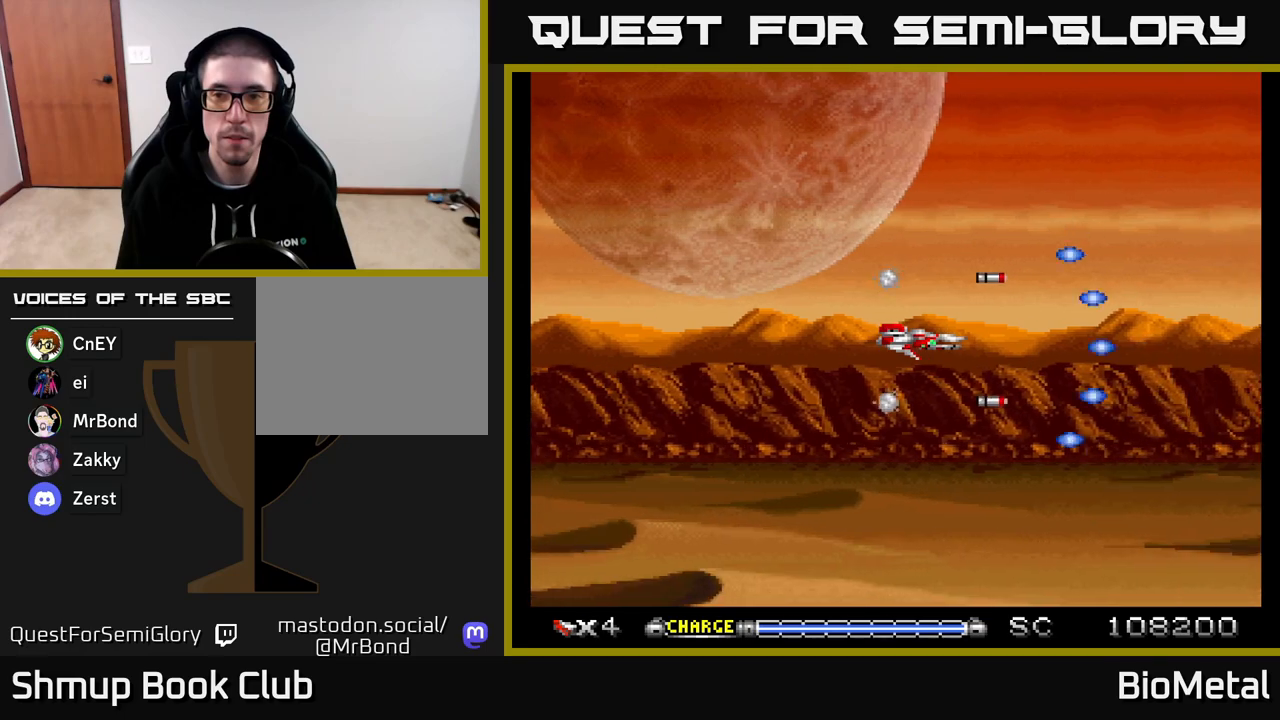
{"buttons": ["A"], "right_stick": "center", "events": []}
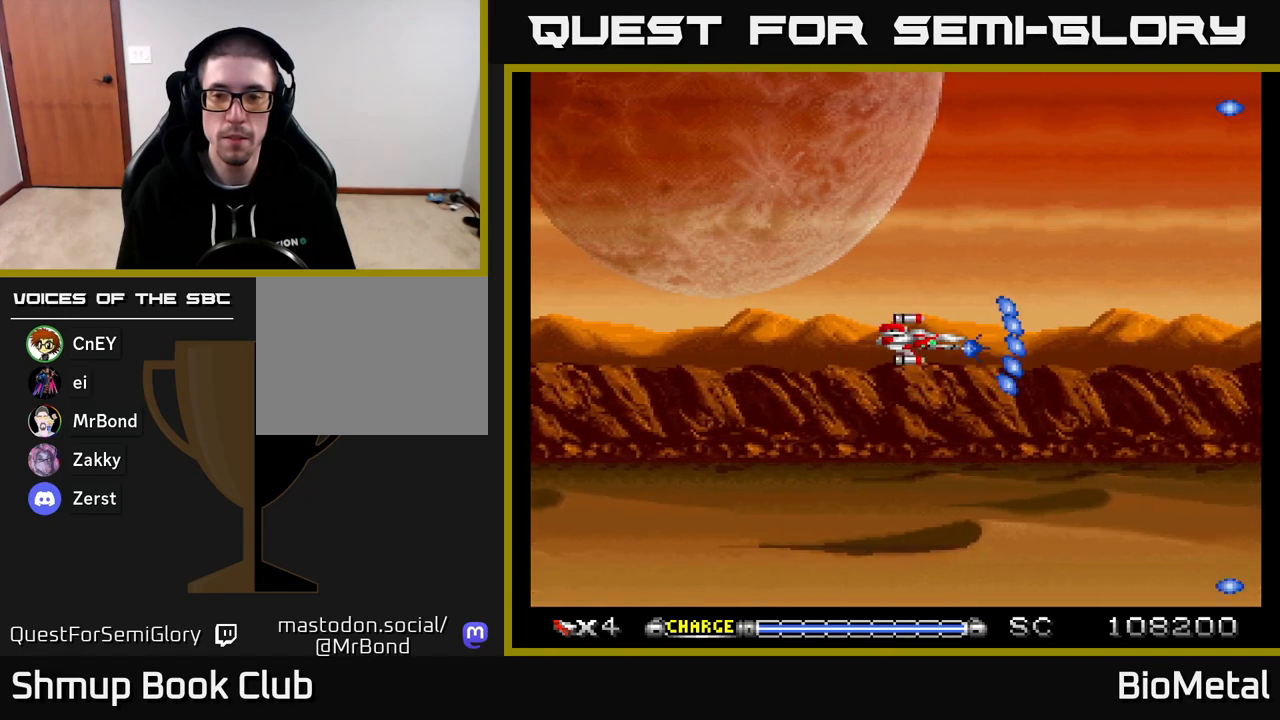
{"buttons": ["A"], "right_stick": "center", "events": []}